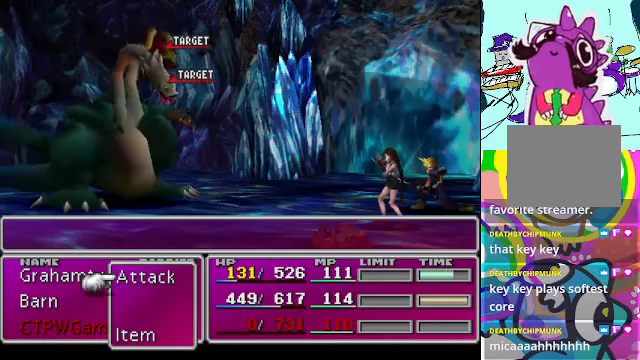
Gameplay with a controller (Xbox layout); each line is a JSON object with the inputs held at the frame after it. "events" lists button and stick changes between this image and that frame as [ms after this image, input, new state], when the widget could be followed in between. Not read: L3 R3 right_stick.
{"buttons": ["B"], "left_stick": "center", "events": [[433, "B", "down"]]}
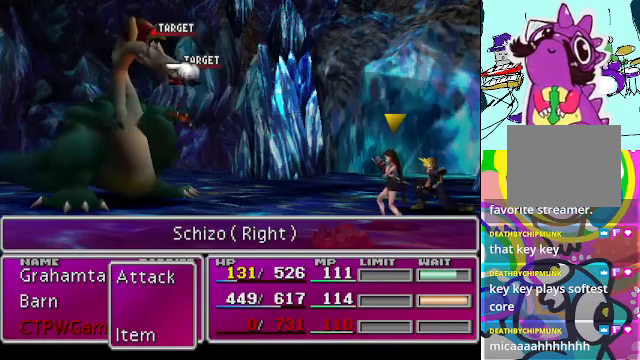
{"buttons": [], "left_stick": "center", "events": [[67, "B", "up"]]}
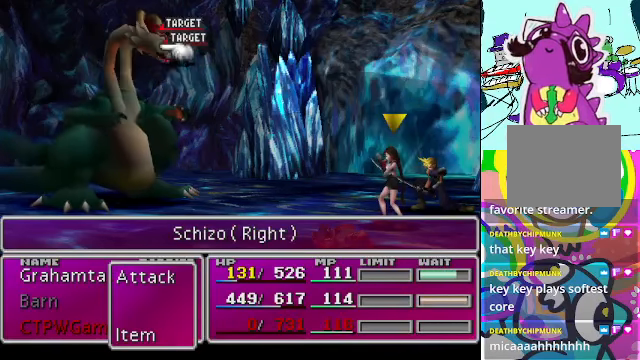
{"buttons": [], "left_stick": "center", "events": [[100, "DPAD_RIGHT", "down"], [167, "DPAD_RIGHT", "up"]]}
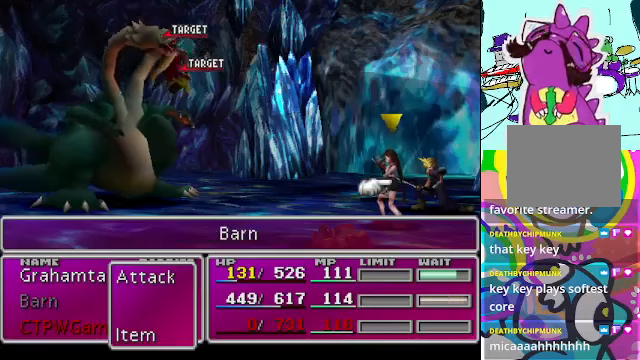
{"buttons": [], "left_stick": "center", "events": []}
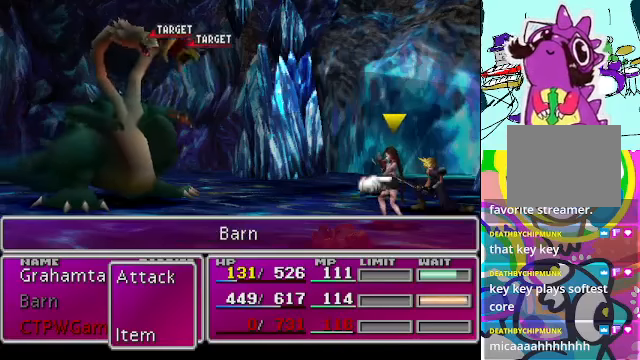
{"buttons": [], "left_stick": "center", "events": []}
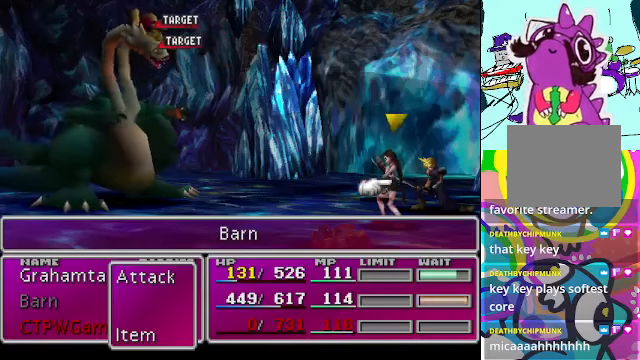
{"buttons": [], "left_stick": "center", "events": [[33, "B", "down"], [166, "B", "up"]]}
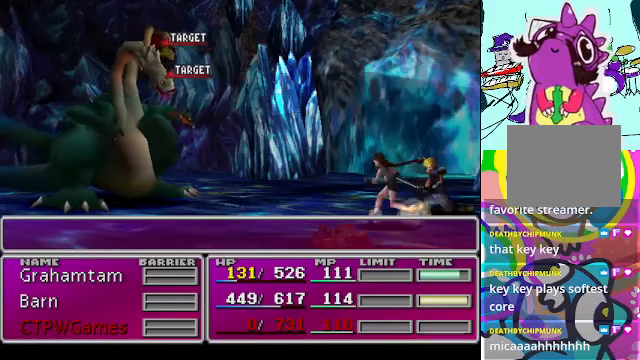
{"buttons": [], "left_stick": "center", "events": []}
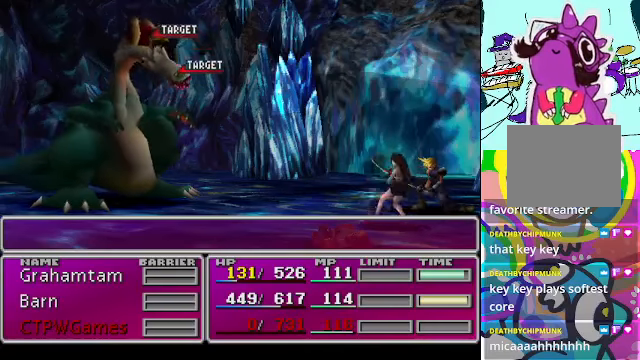
{"buttons": [], "left_stick": "center", "events": []}
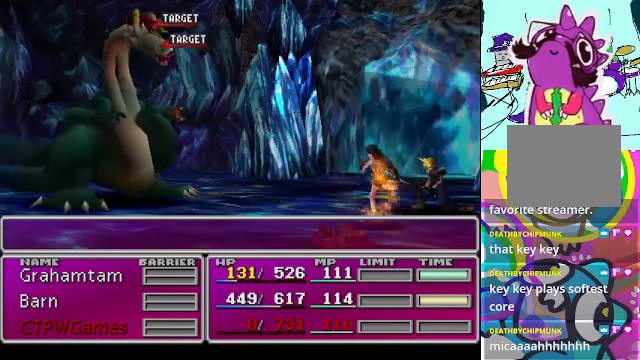
{"buttons": [], "left_stick": "center", "events": []}
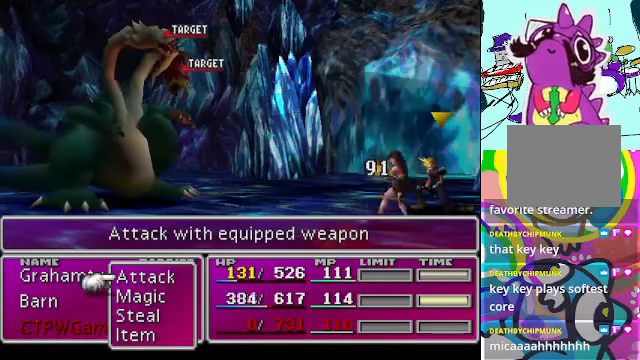
{"buttons": [], "left_stick": "center", "events": []}
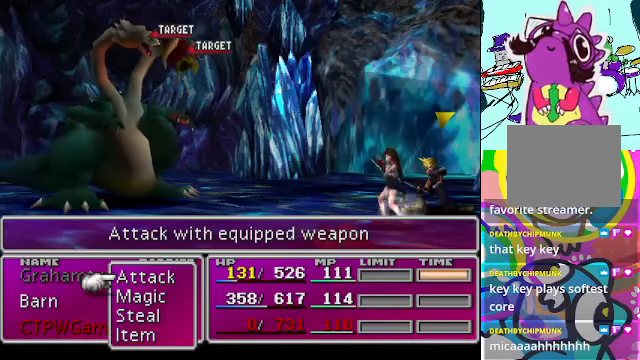
{"buttons": ["DPAD_RIGHT"], "left_stick": "center", "events": [[166, "B", "down"], [266, "B", "up"], [500, "DPAD_RIGHT", "down"]]}
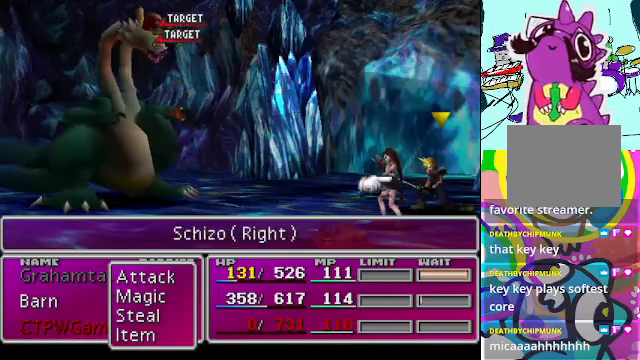
{"buttons": [], "left_stick": "center", "events": [[100, "DPAD_RIGHT", "up"]]}
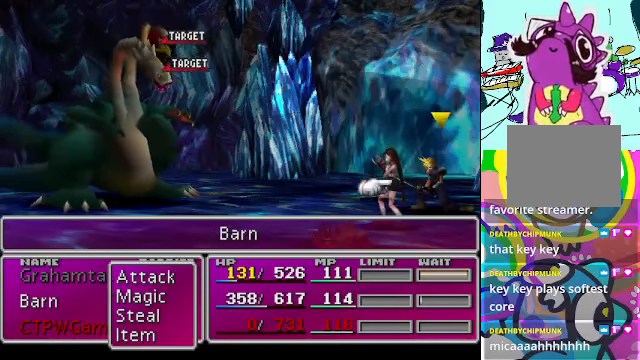
{"buttons": [], "left_stick": "center", "events": [[133, "B", "down"], [233, "B", "up"]]}